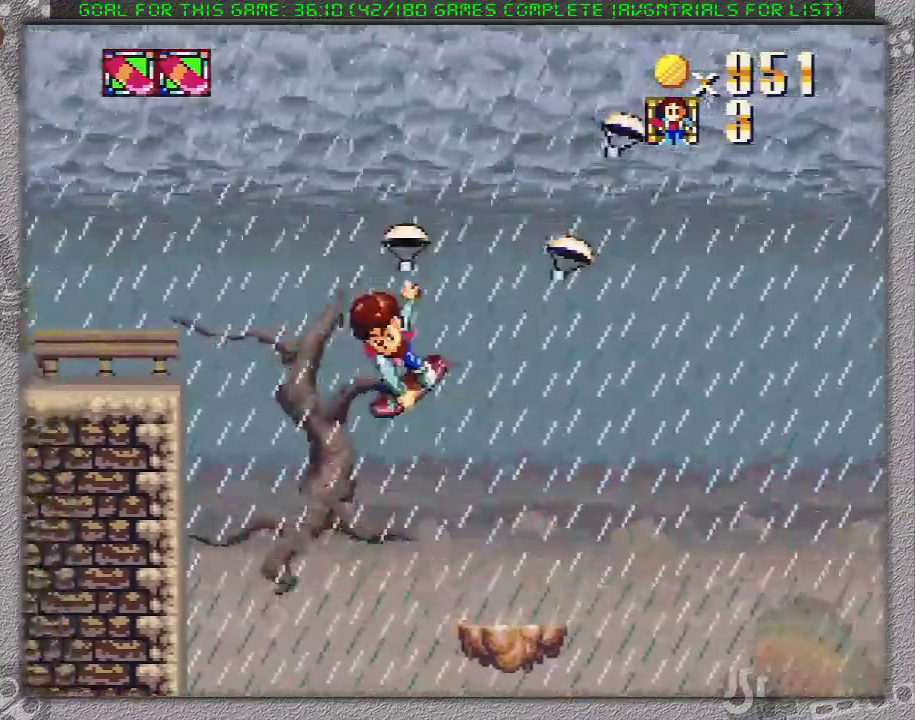
Gameplay with a controller (Nintendo layout); each line is a JSON object with the inputs held at the frame after it. "events" lists button and stick changes between this image and that frame as [ms after this image, input, new state], when the widget could be followed in between. Not read: DPAD_RIGHT L3 R3.
{"buttons": ["A", "X", "DPAD_LEFT"], "events": []}
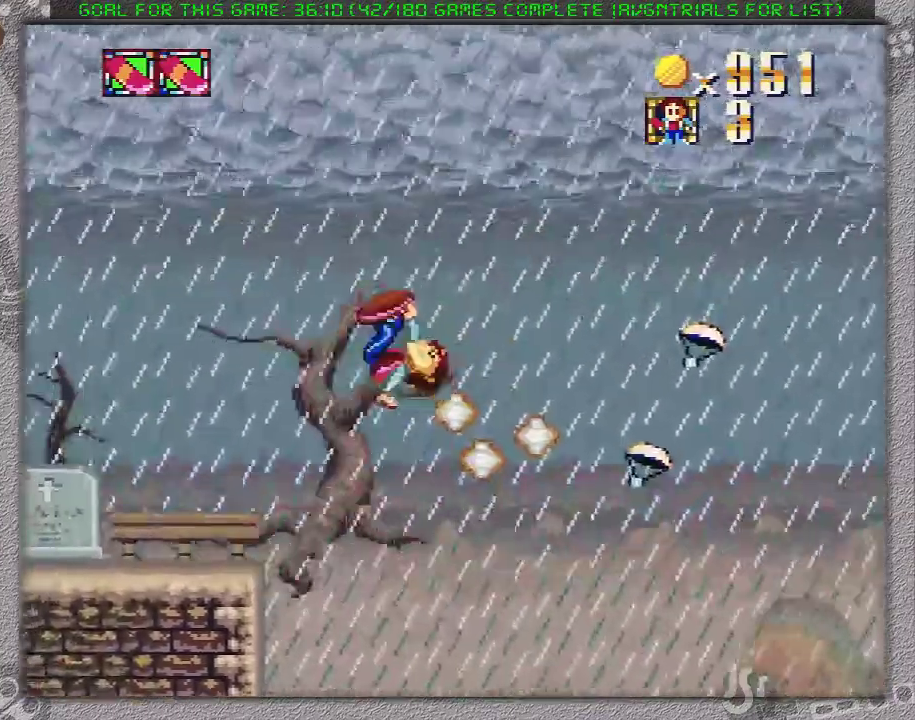
{"buttons": ["X", "DPAD_LEFT"], "events": [[433, "A", "up"]]}
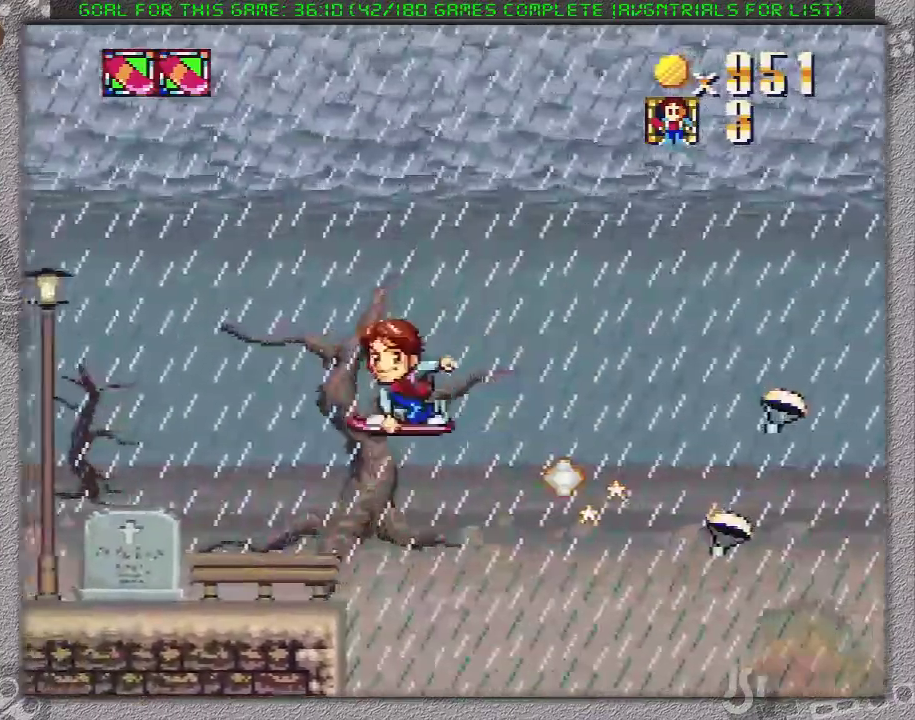
{"buttons": ["X", "DPAD_LEFT"], "events": []}
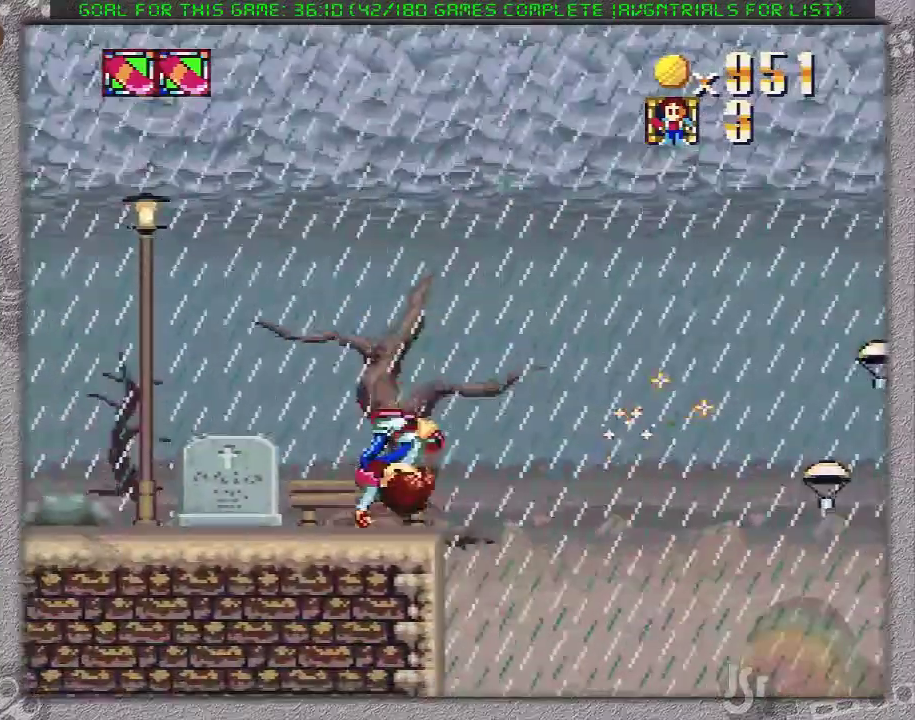
{"buttons": ["X", "DPAD_LEFT"], "events": []}
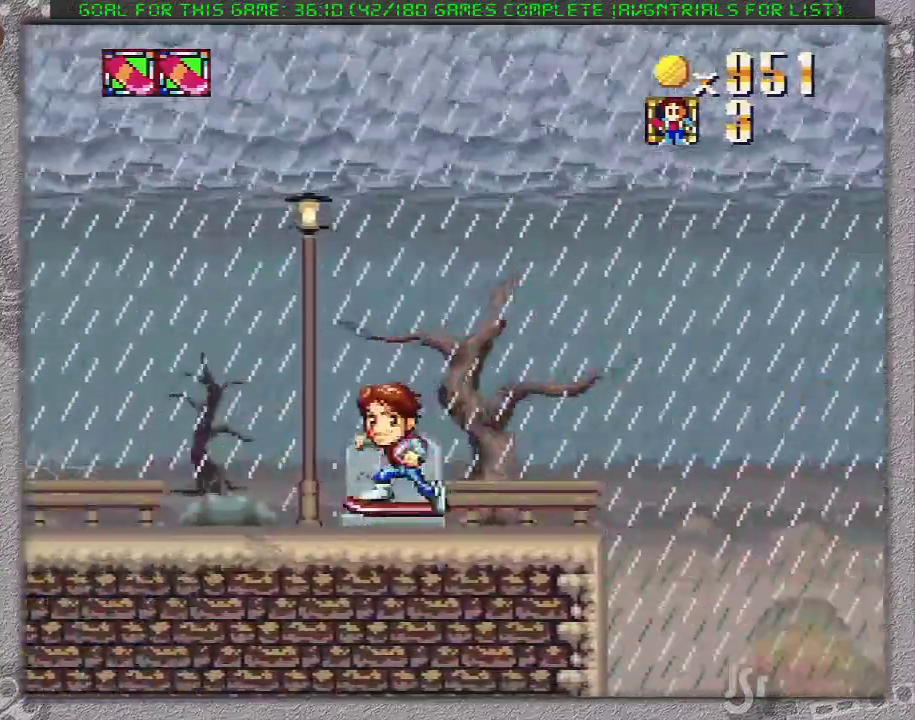
{"buttons": ["X", "DPAD_LEFT"], "events": []}
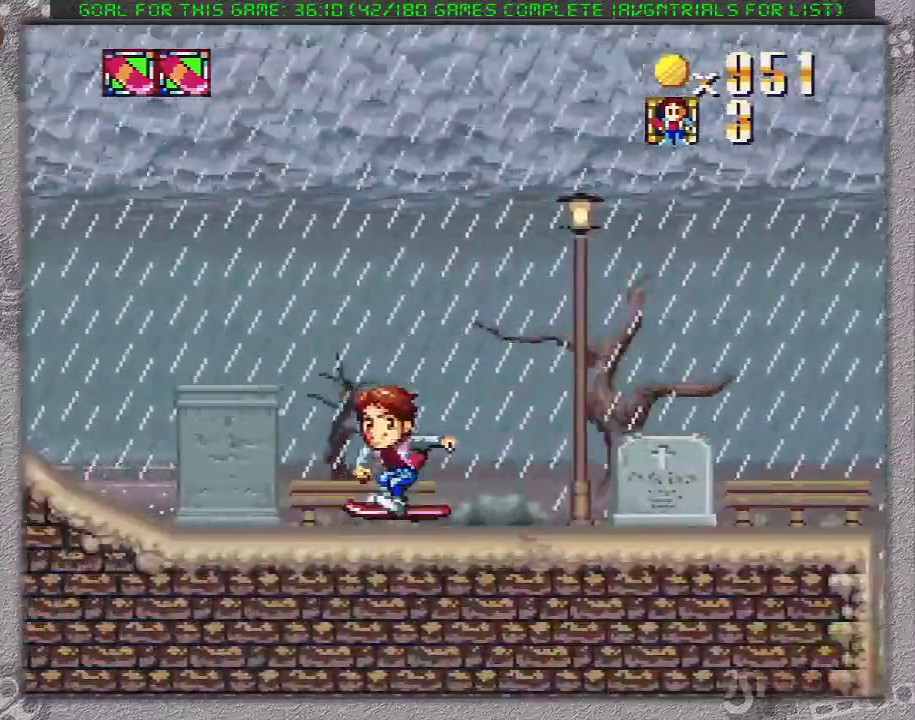
{"buttons": ["X", "DPAD_LEFT"], "events": []}
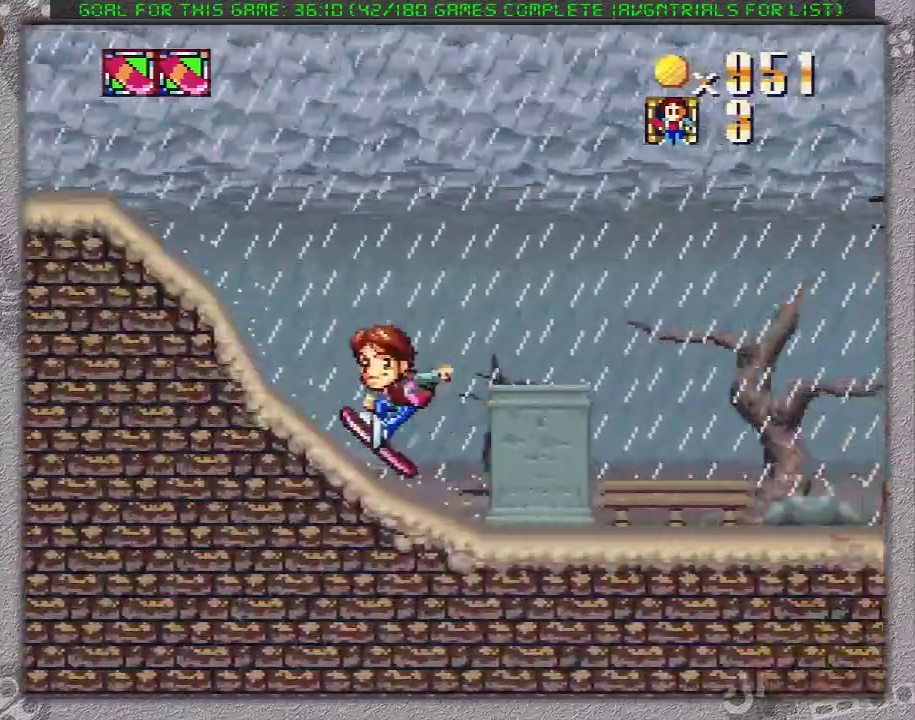
{"buttons": ["X", "DPAD_LEFT"], "events": []}
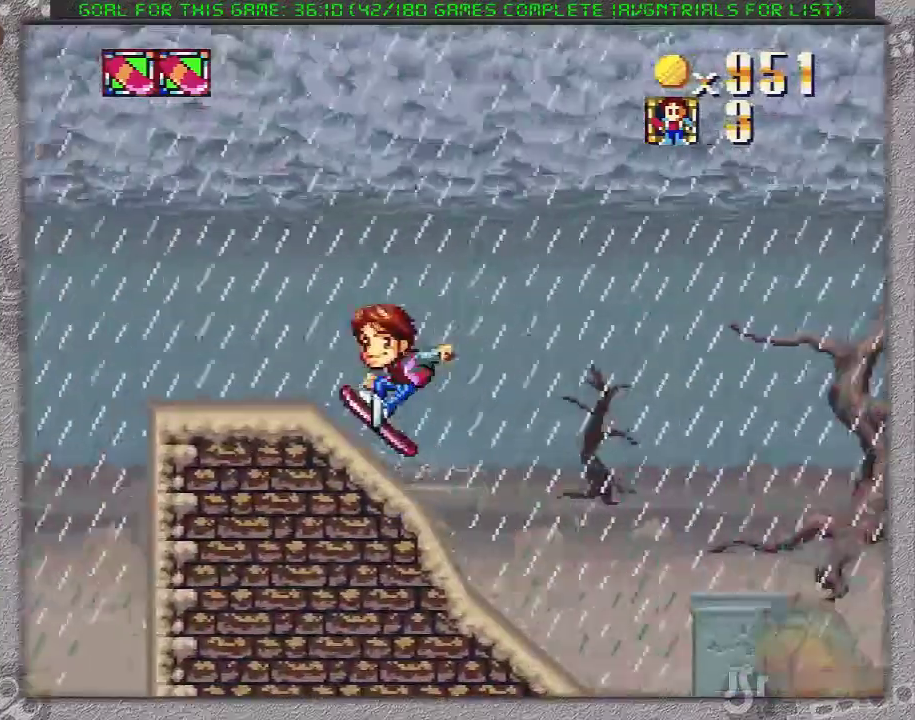
{"buttons": ["X", "DPAD_LEFT"], "events": []}
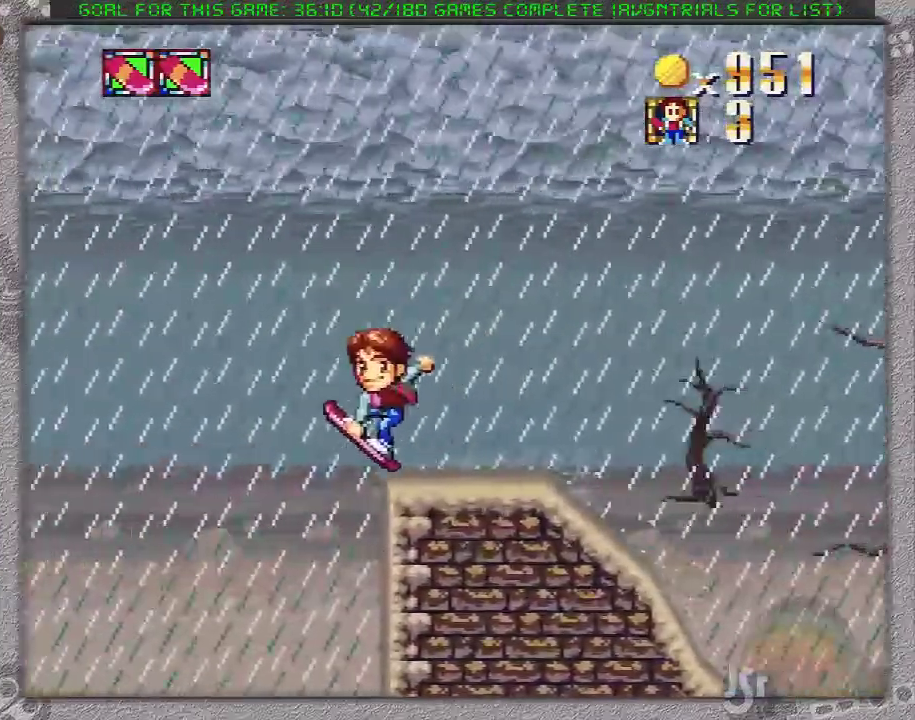
{"buttons": ["X", "DPAD_LEFT"], "events": [[217, "DPAD_LEFT", "up"], [383, "DPAD_LEFT", "down"]]}
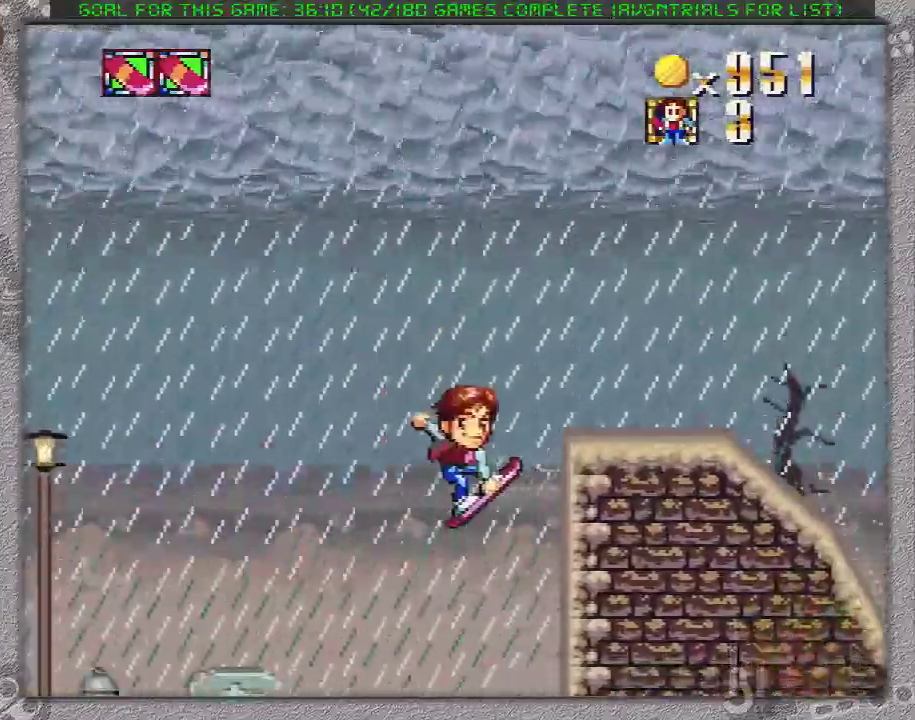
{"buttons": ["X", "DPAD_LEFT"], "events": []}
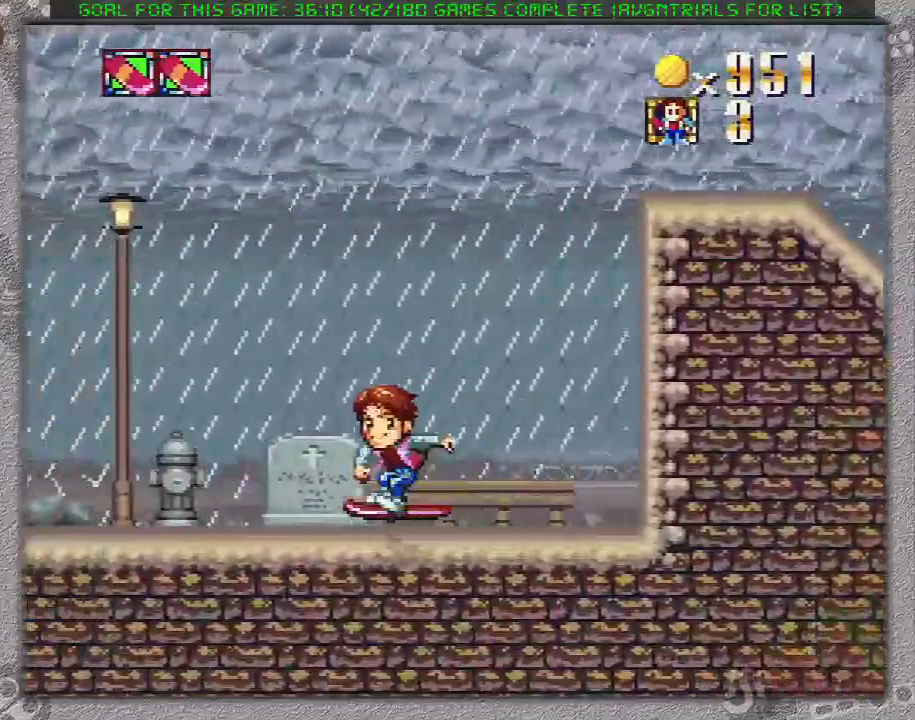
{"buttons": ["X", "DPAD_LEFT"], "events": []}
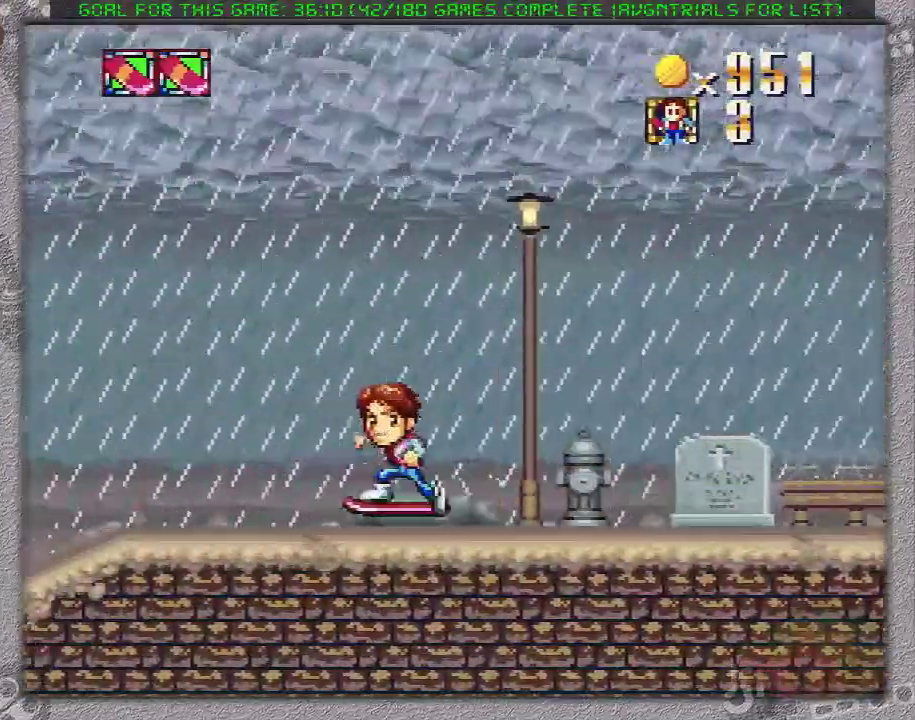
{"buttons": ["X", "DPAD_LEFT"], "events": []}
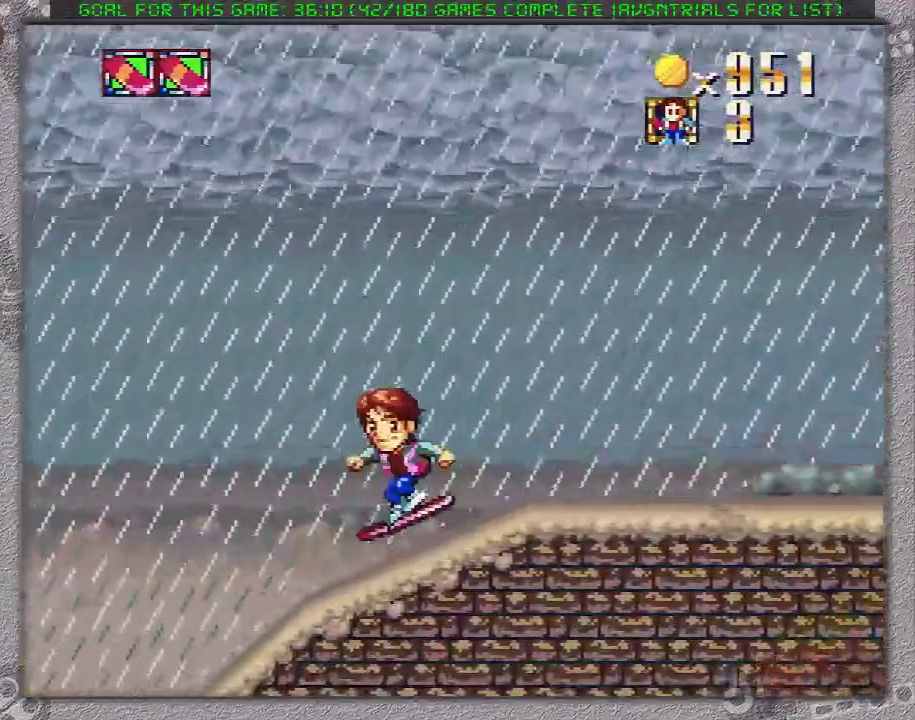
{"buttons": ["X", "DPAD_LEFT"], "events": []}
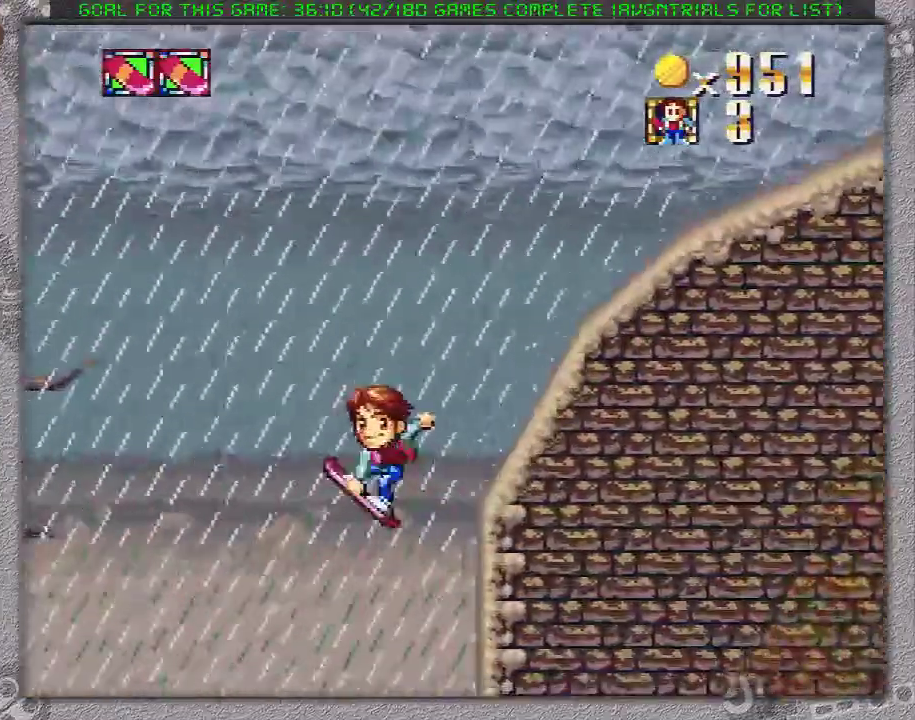
{"buttons": ["X", "DPAD_LEFT"], "events": [[167, "DPAD_LEFT", "up"], [433, "DPAD_LEFT", "down"]]}
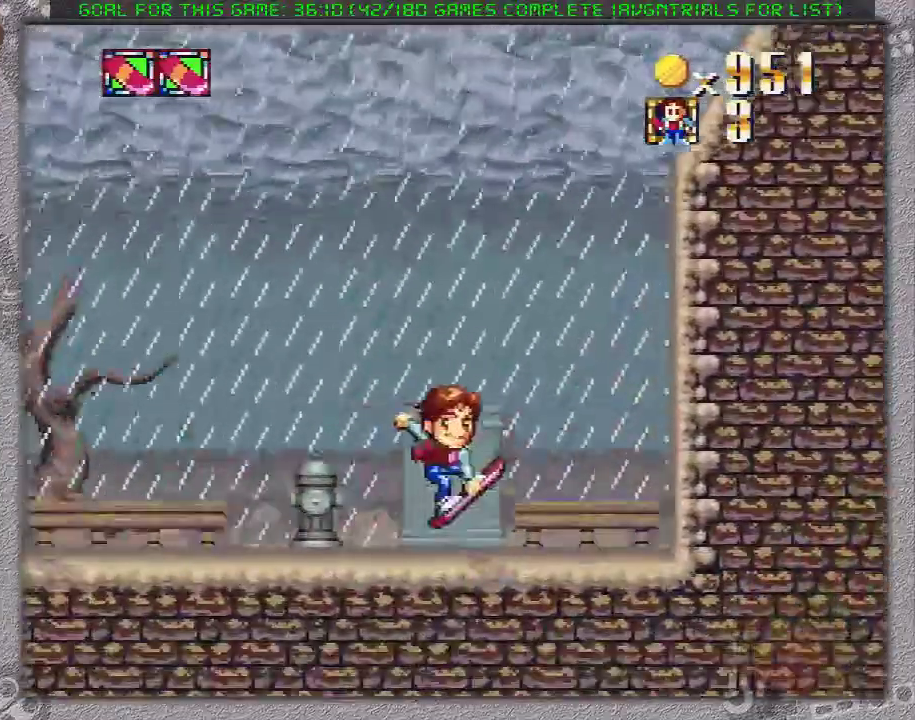
{"buttons": ["X", "DPAD_LEFT"], "events": []}
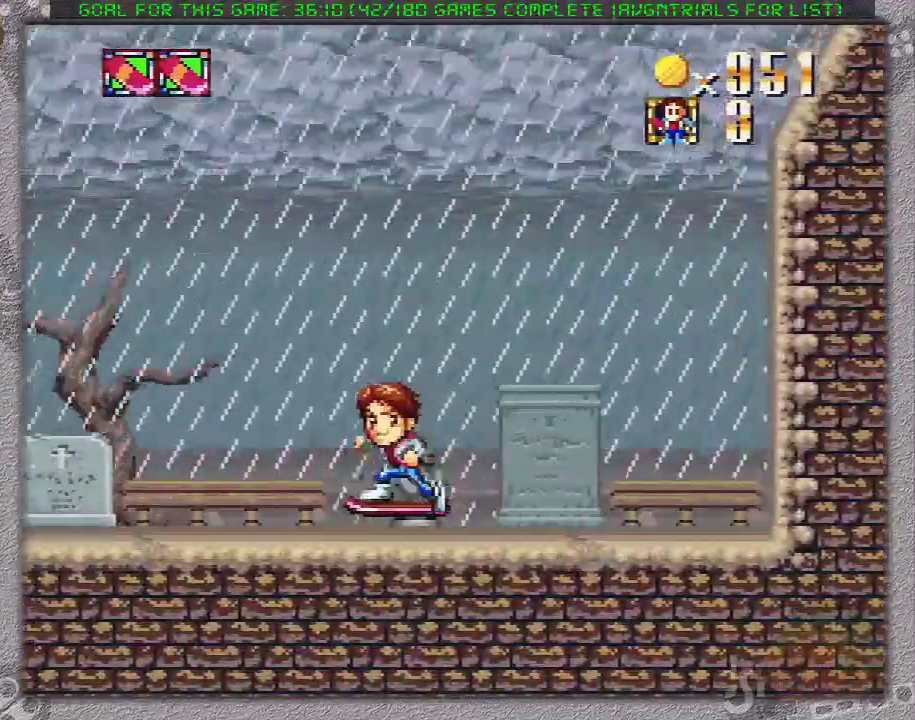
{"buttons": ["X", "DPAD_LEFT"], "events": []}
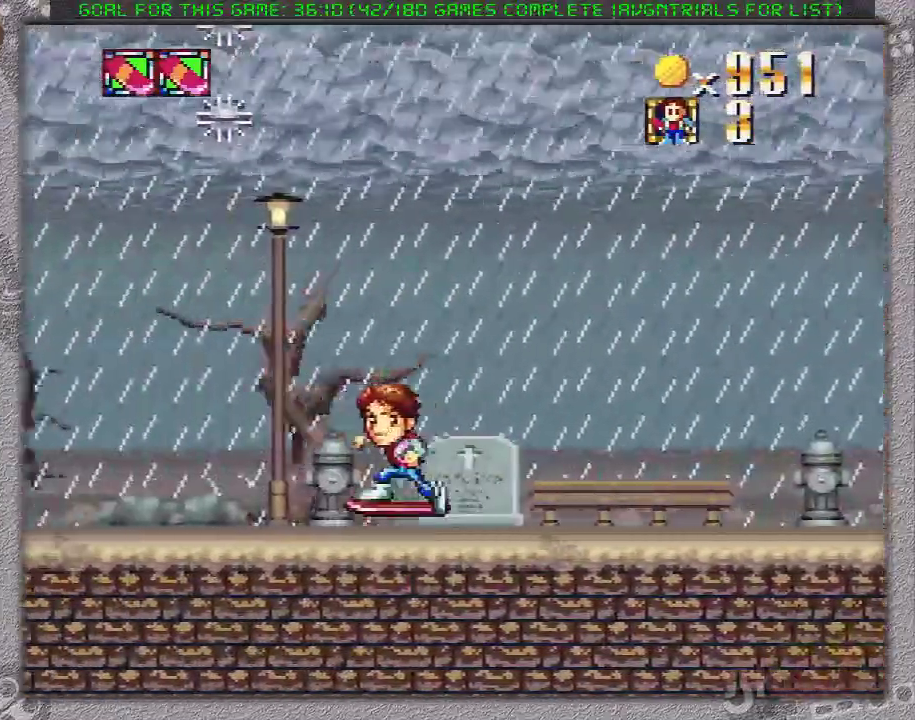
{"buttons": ["A", "X", "DPAD_LEFT"], "events": [[350, "A", "down"]]}
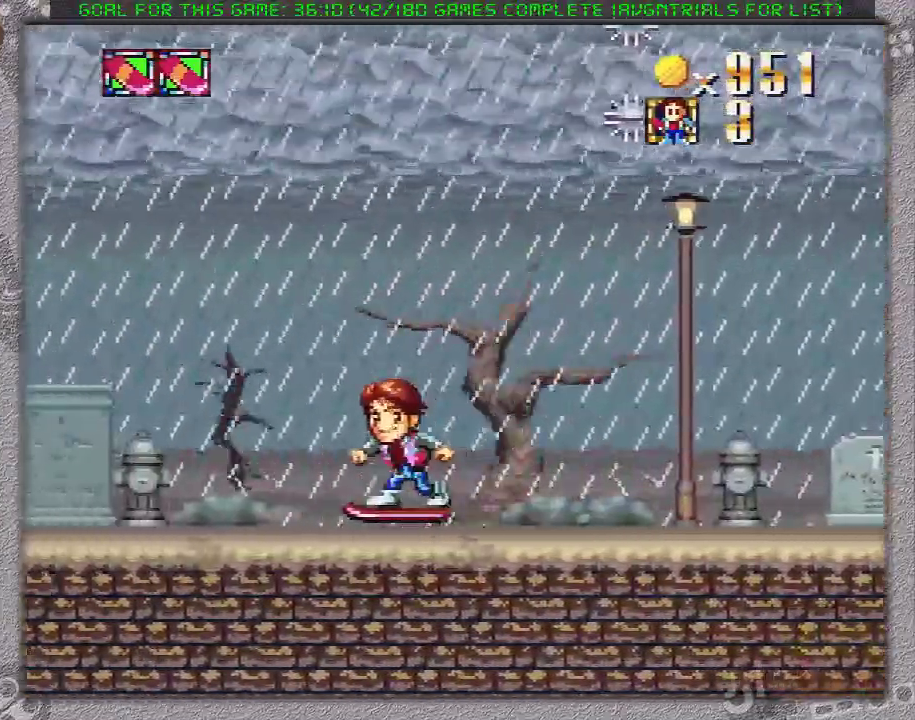
{"buttons": ["X", "DPAD_LEFT"], "events": [[283, "A", "up"]]}
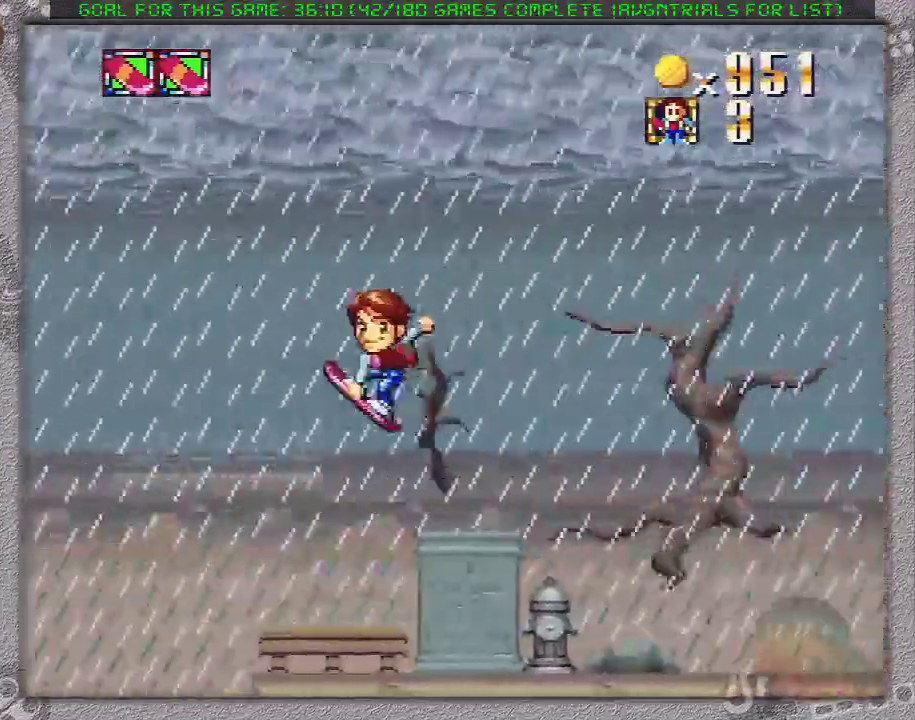
{"buttons": ["X", "DPAD_LEFT"], "events": []}
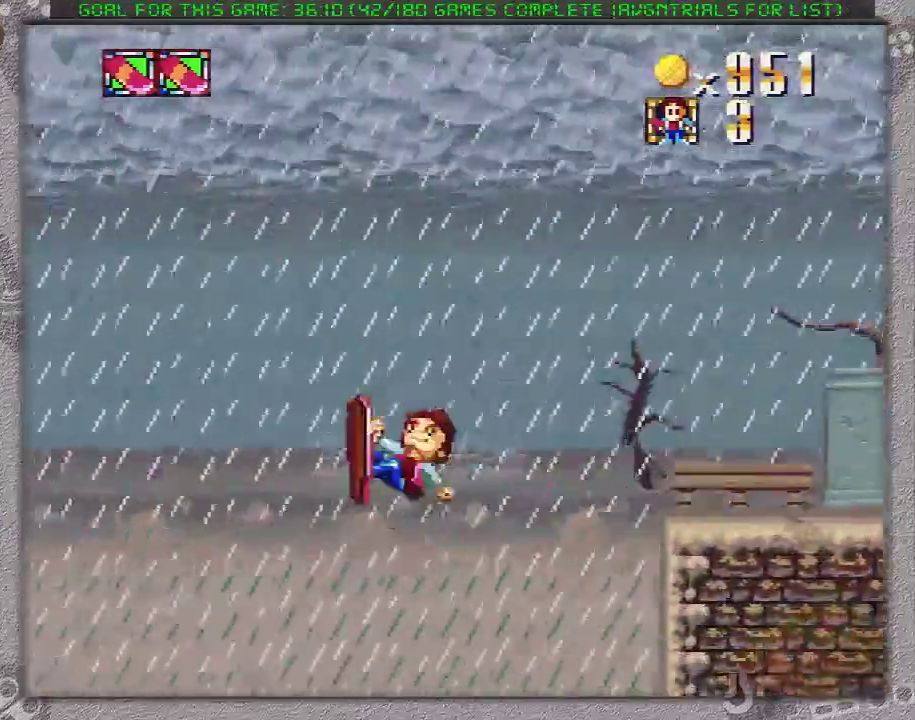
{"buttons": ["X", "DPAD_LEFT"], "events": []}
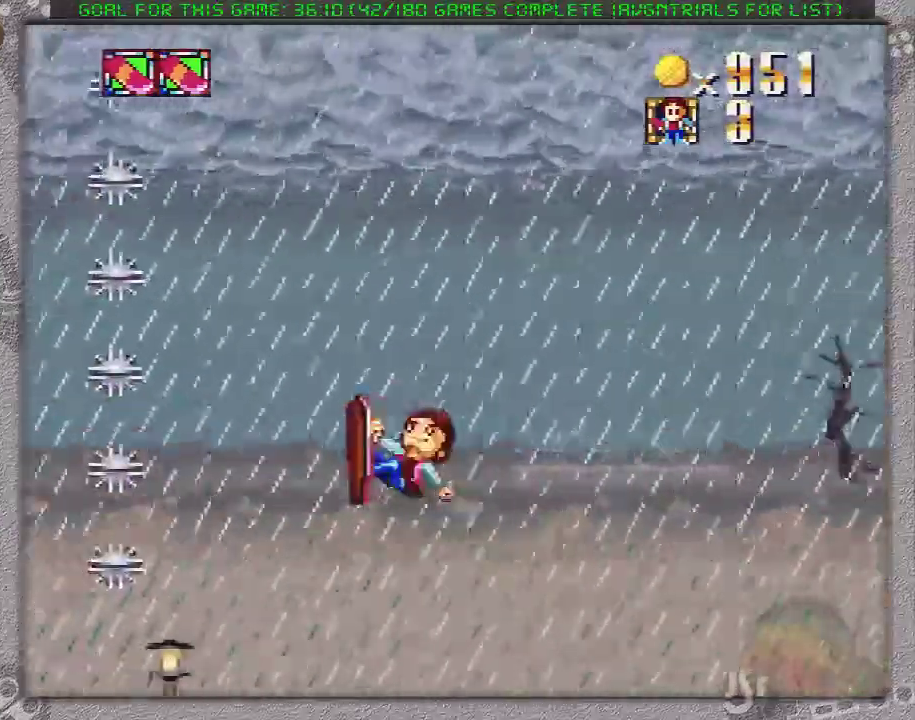
{"buttons": ["X", "DPAD_LEFT"], "events": []}
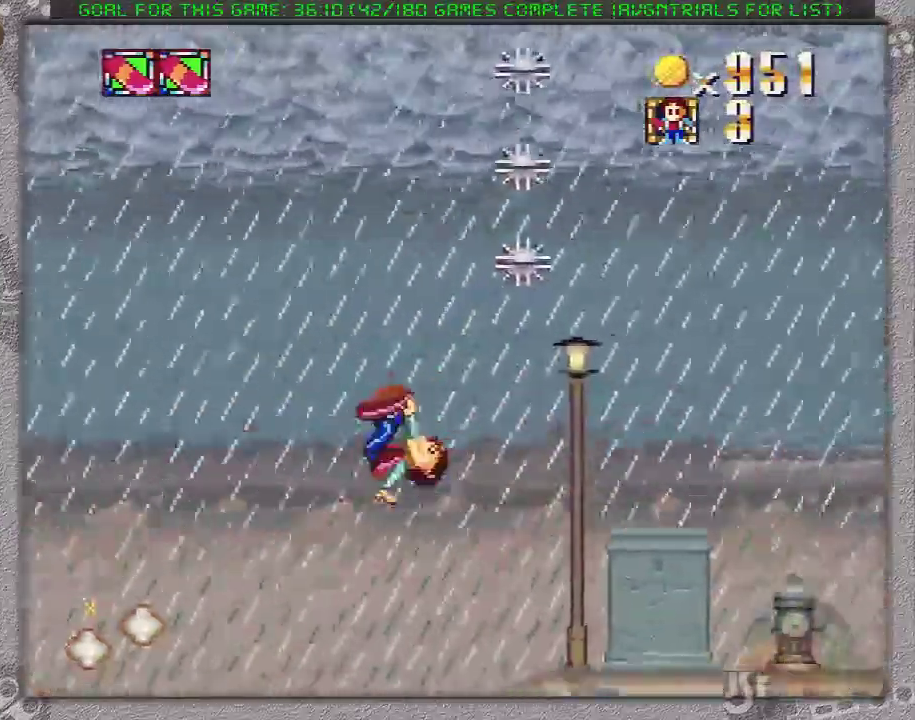
{"buttons": ["X", "DPAD_LEFT"], "events": []}
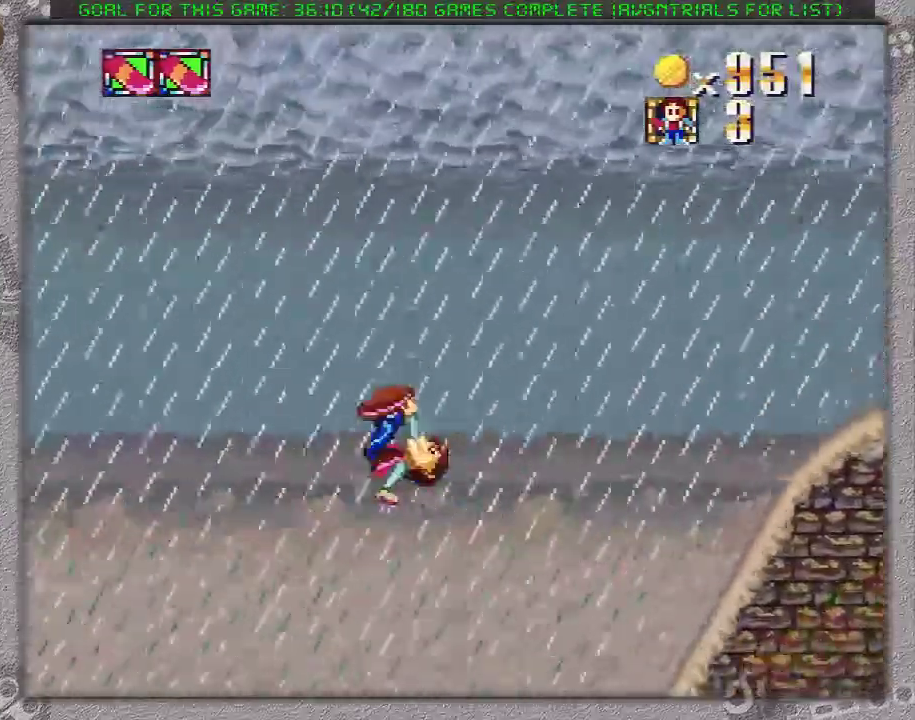
{"buttons": ["X", "DPAD_LEFT"], "events": []}
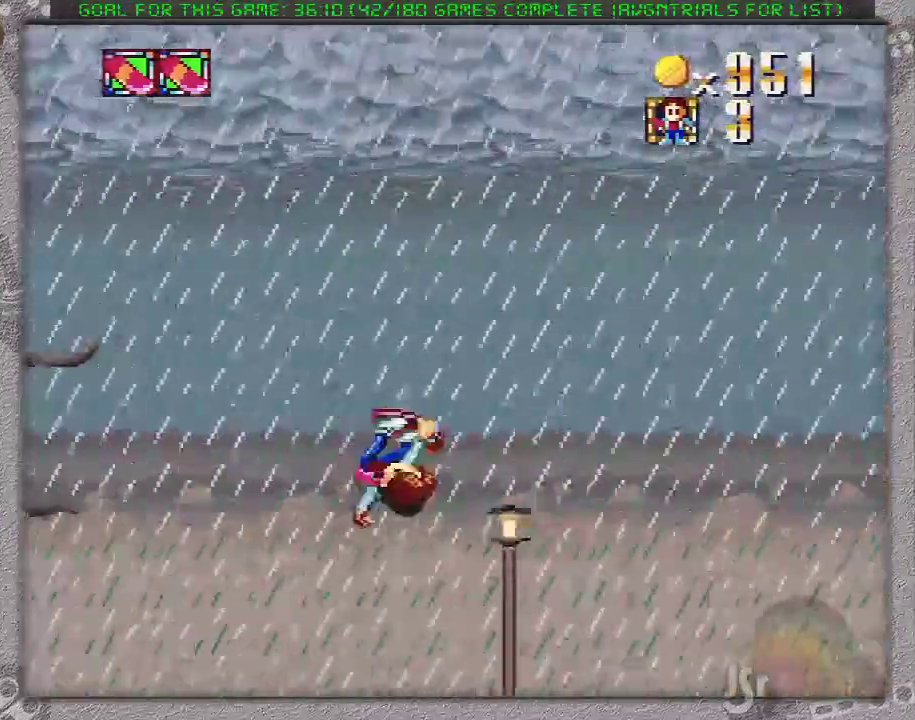
{"buttons": ["X", "DPAD_LEFT"], "events": []}
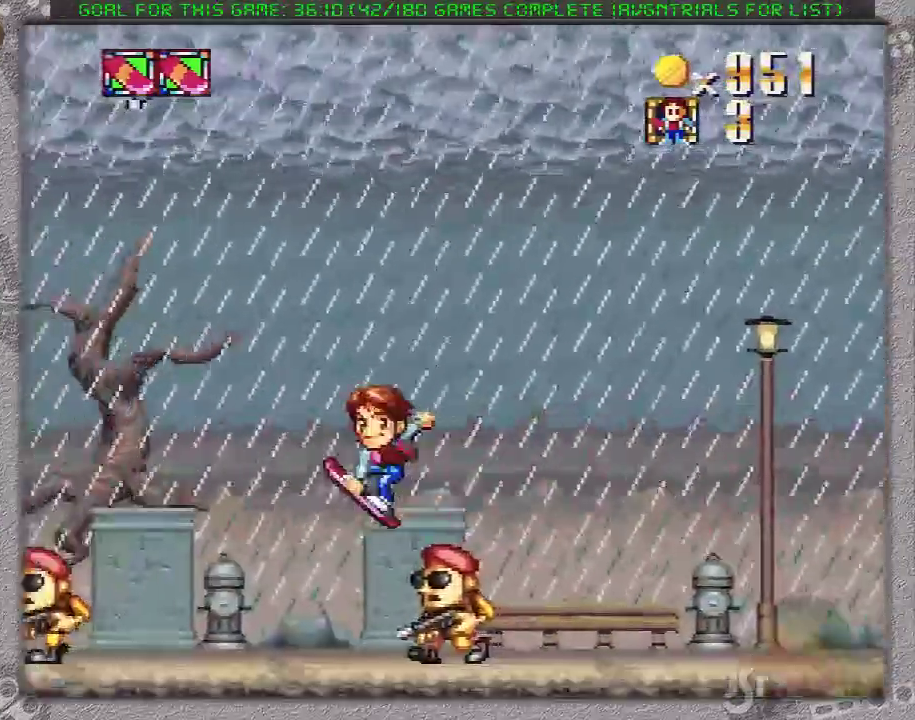
{"buttons": ["X", "DPAD_LEFT"], "events": []}
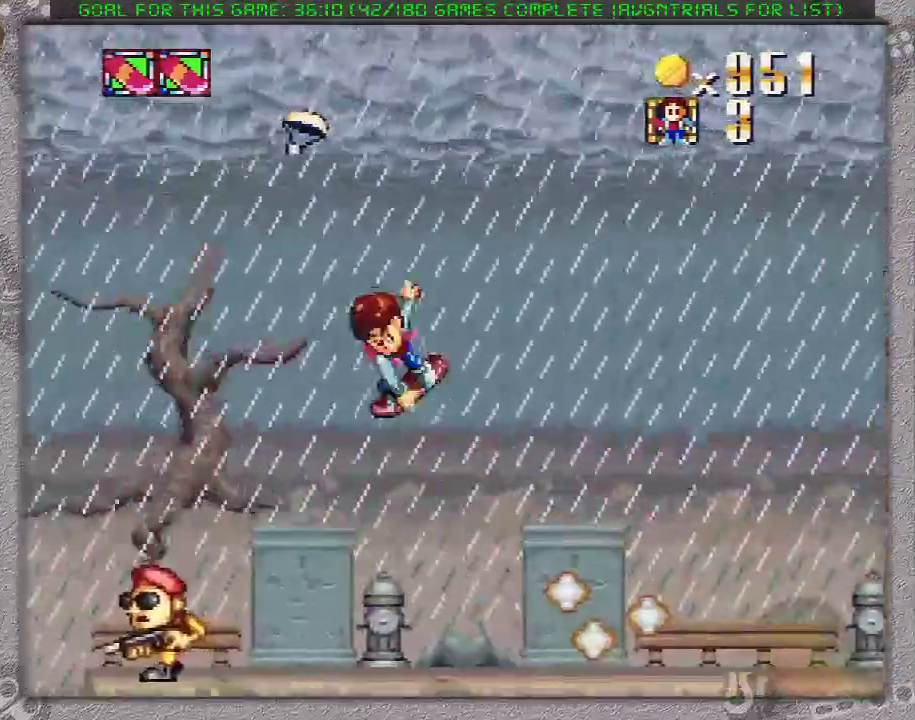
{"buttons": ["X", "DPAD_LEFT"], "events": []}
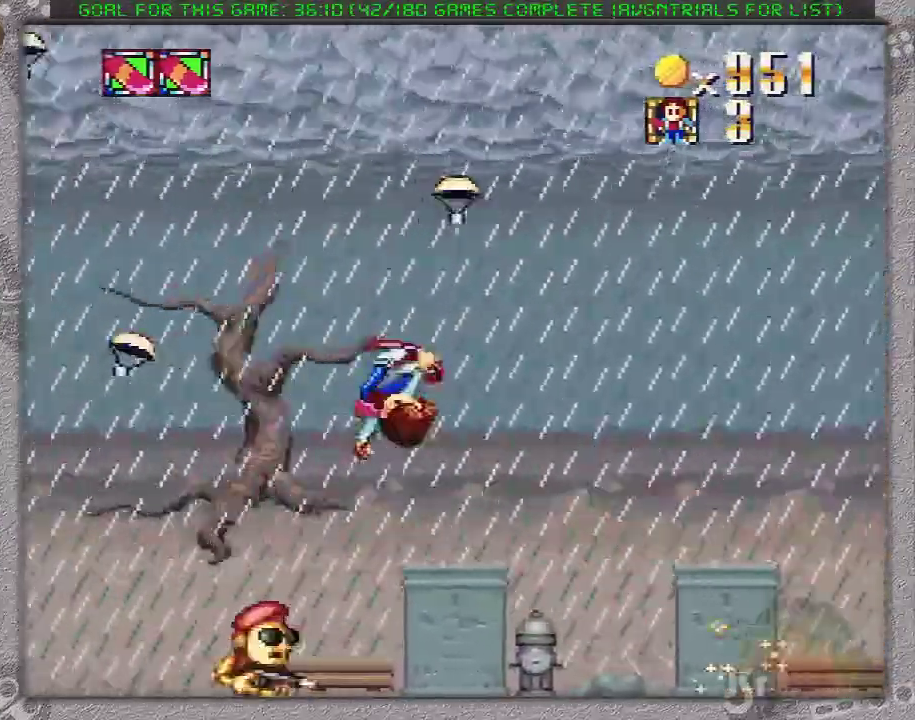
{"buttons": ["A", "X", "DPAD_LEFT"], "events": [[33, "A", "down"]]}
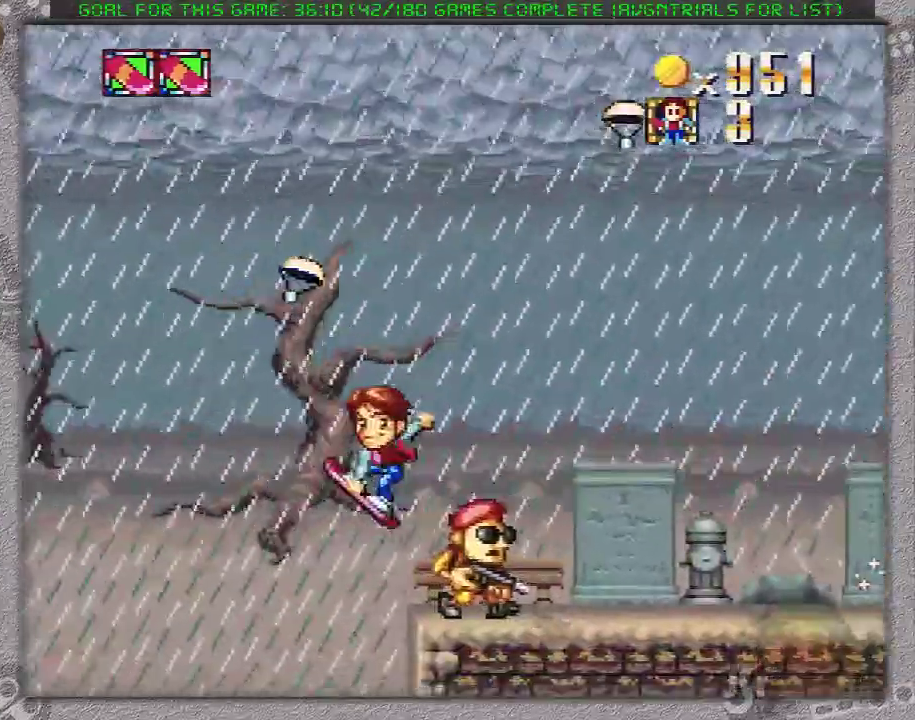
{"buttons": ["A", "X", "DPAD_LEFT"], "events": []}